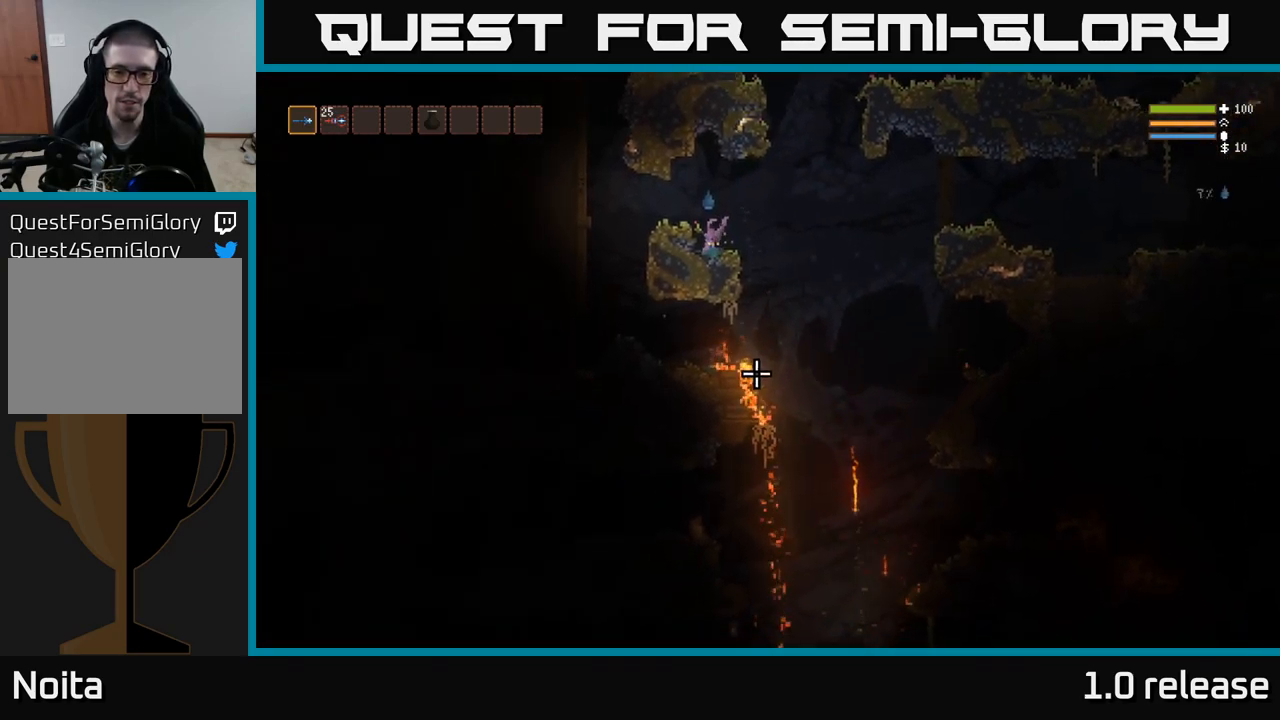
Gameplay with a controller (Xbox layout); each line is a JSON object with the inputs held at the frame after it. "events" lists button and stick changes between this image and that frame as [ms after this image, input, new state], when the widget could be followed in between. Not read: R3.
{"buttons": [], "left_stick": "center", "right_stick": "down", "events": []}
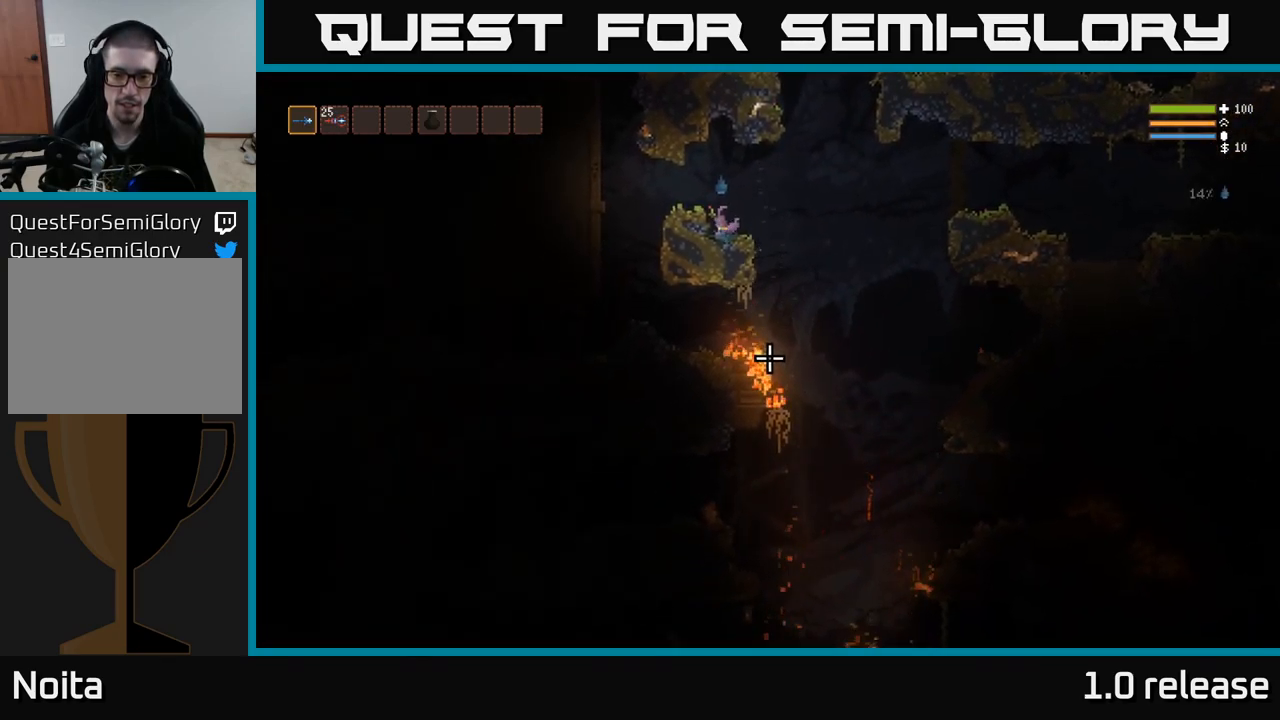
{"buttons": [], "left_stick": "right", "right_stick": "down", "events": [[200, "left_stick", "right"]]}
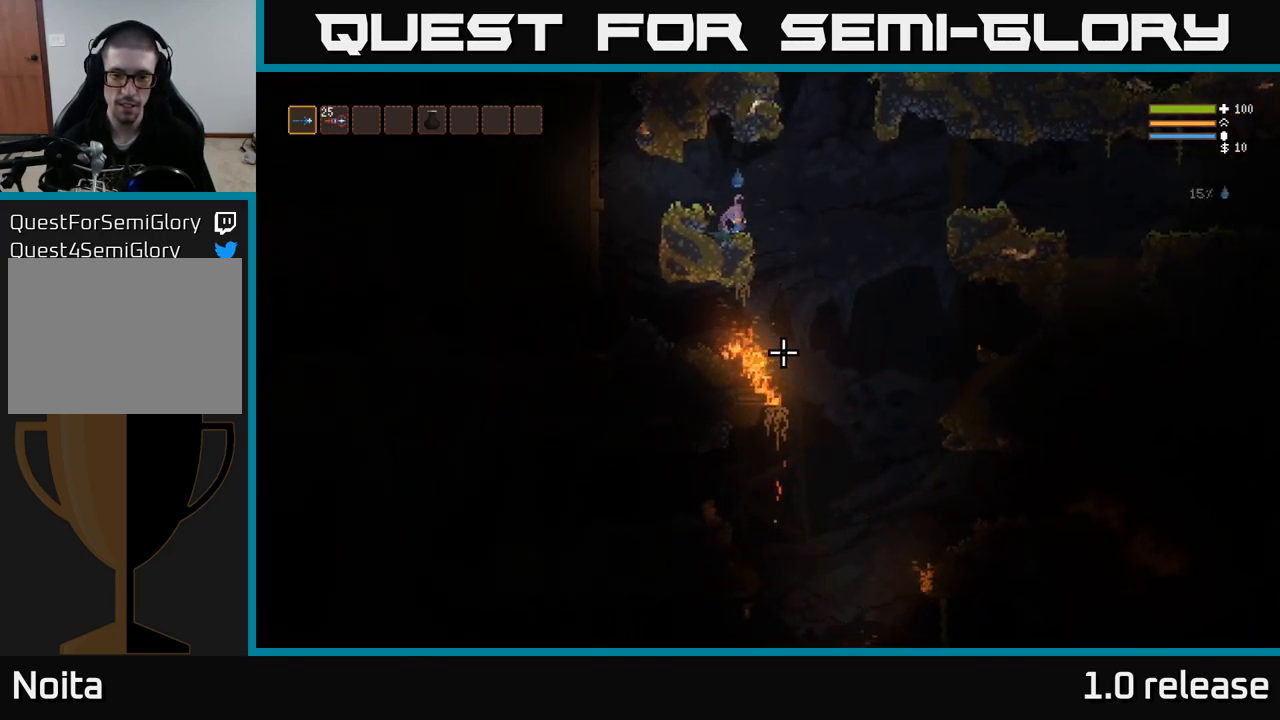
{"buttons": [], "left_stick": "right", "right_stick": "down", "events": []}
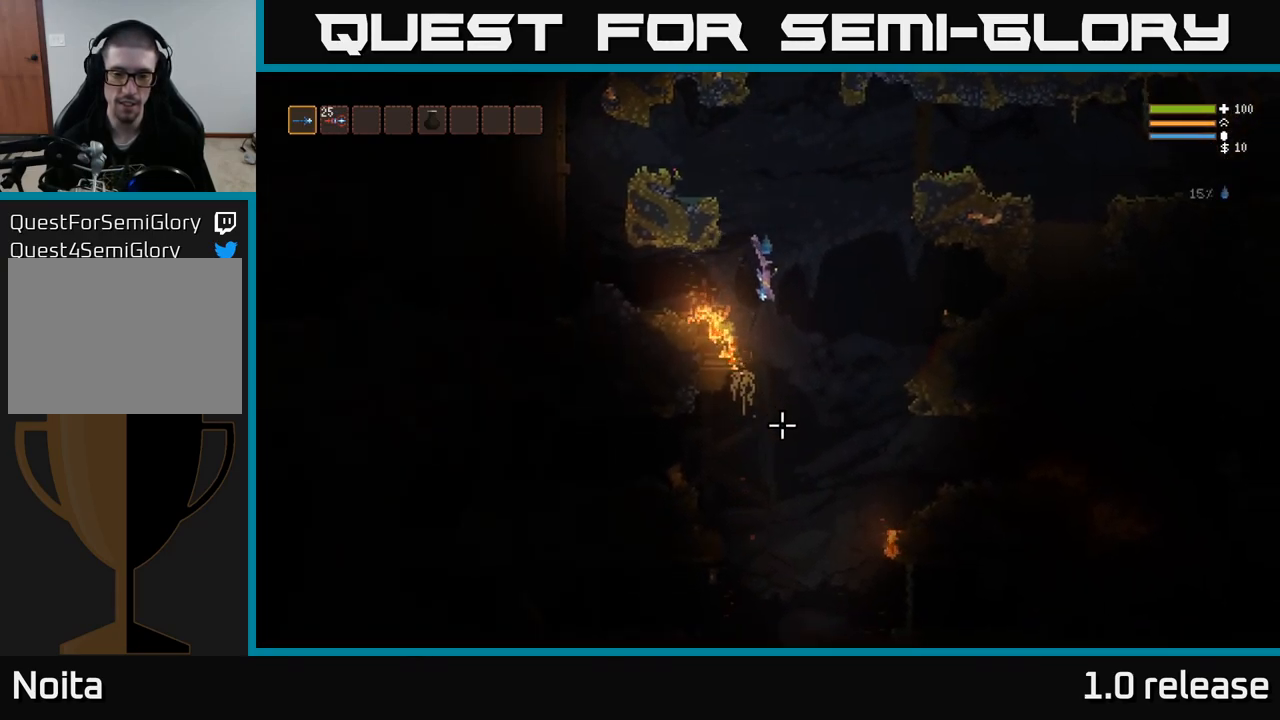
{"buttons": [], "left_stick": "center", "right_stick": "down", "events": [[217, "left_stick", "center"], [334, "L2", "down"], [434, "L2", "up"]]}
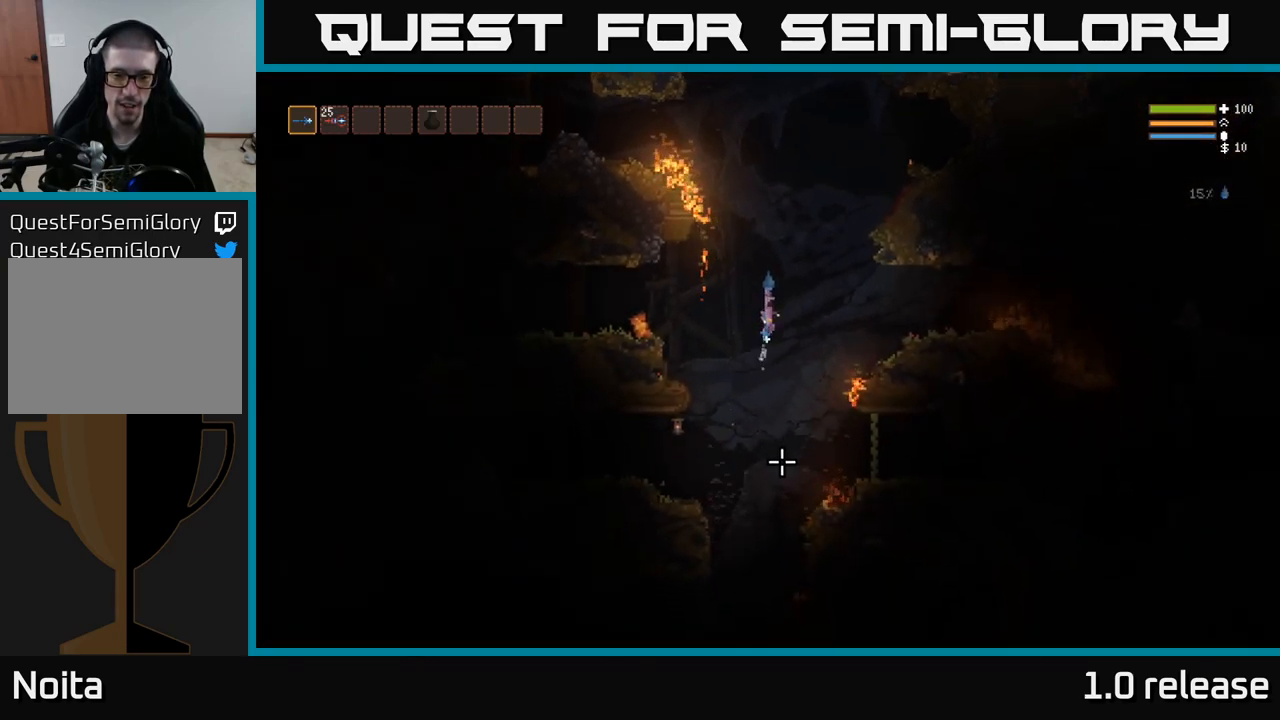
{"buttons": [], "left_stick": "left", "right_stick": "down", "events": [[417, "left_stick", "left"]]}
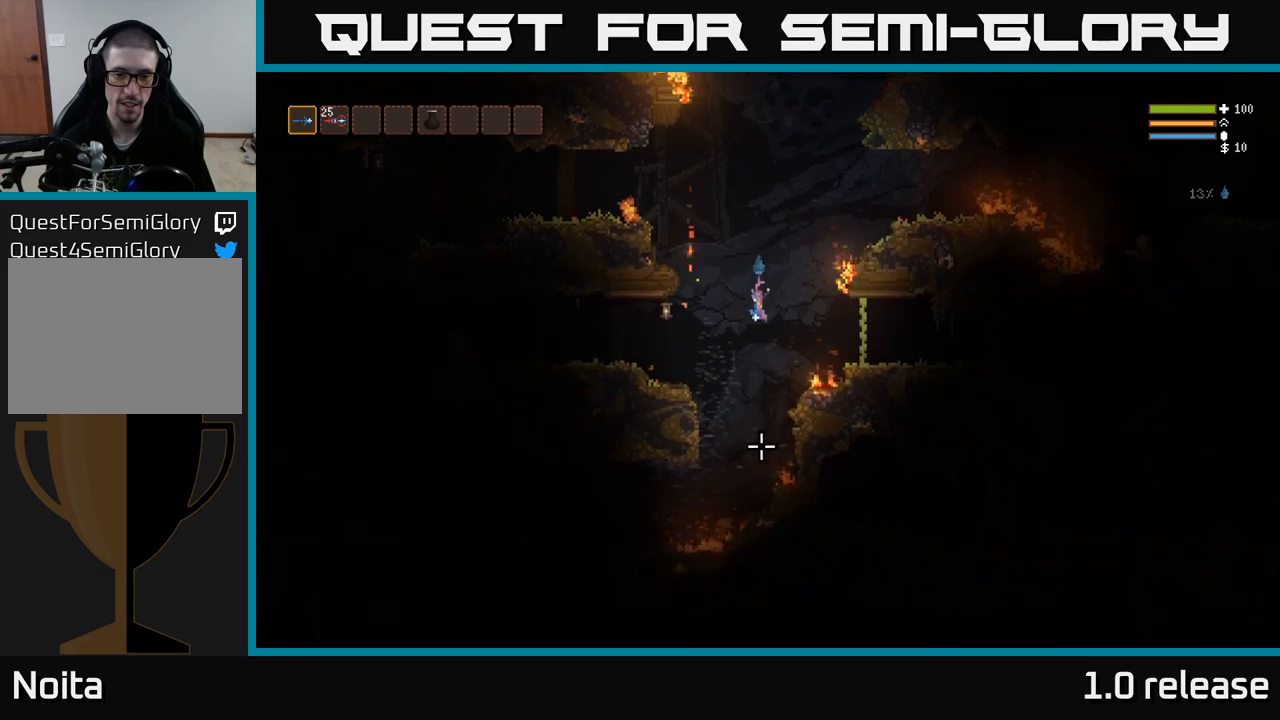
{"buttons": [], "left_stick": "center", "right_stick": "left", "events": [[83, "left_stick", "center"], [100, "L2", "down"], [167, "right_stick", "left"], [233, "L2", "up"]]}
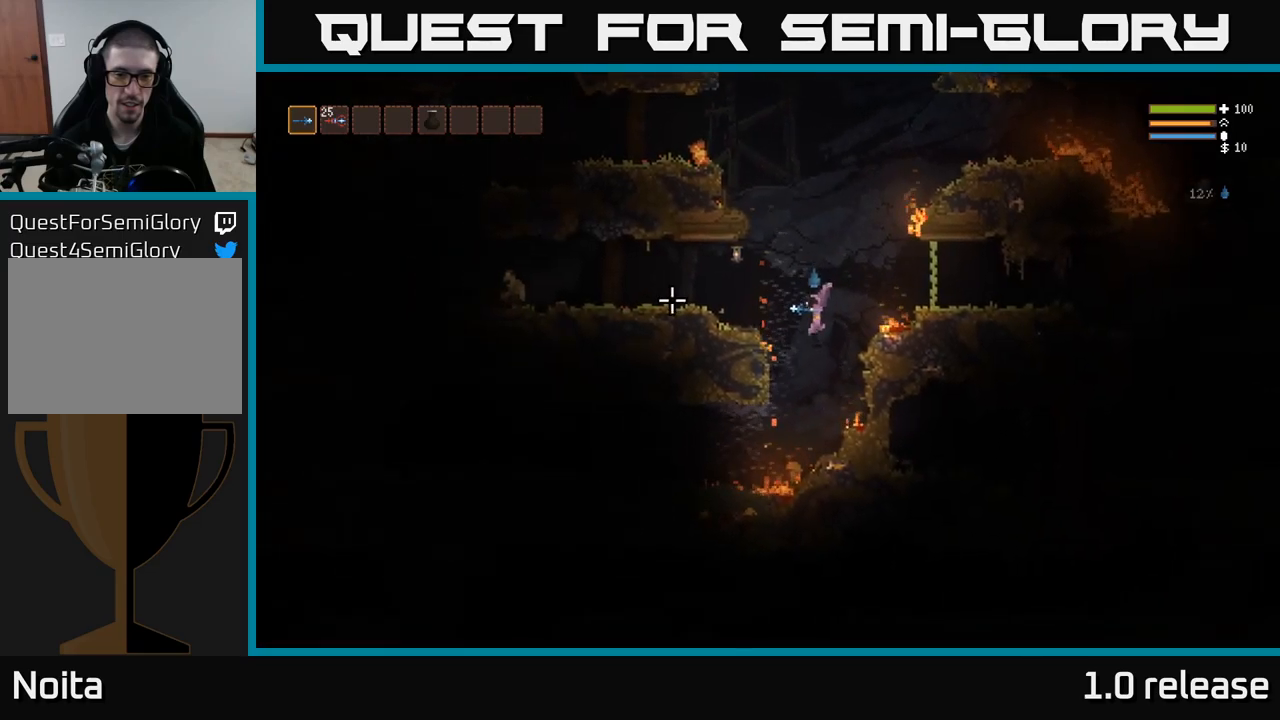
{"buttons": [], "left_stick": "center", "right_stick": "left", "events": [[67, "L2", "down"], [167, "left_stick", "left"], [200, "L2", "up"], [367, "left_stick", "center"]]}
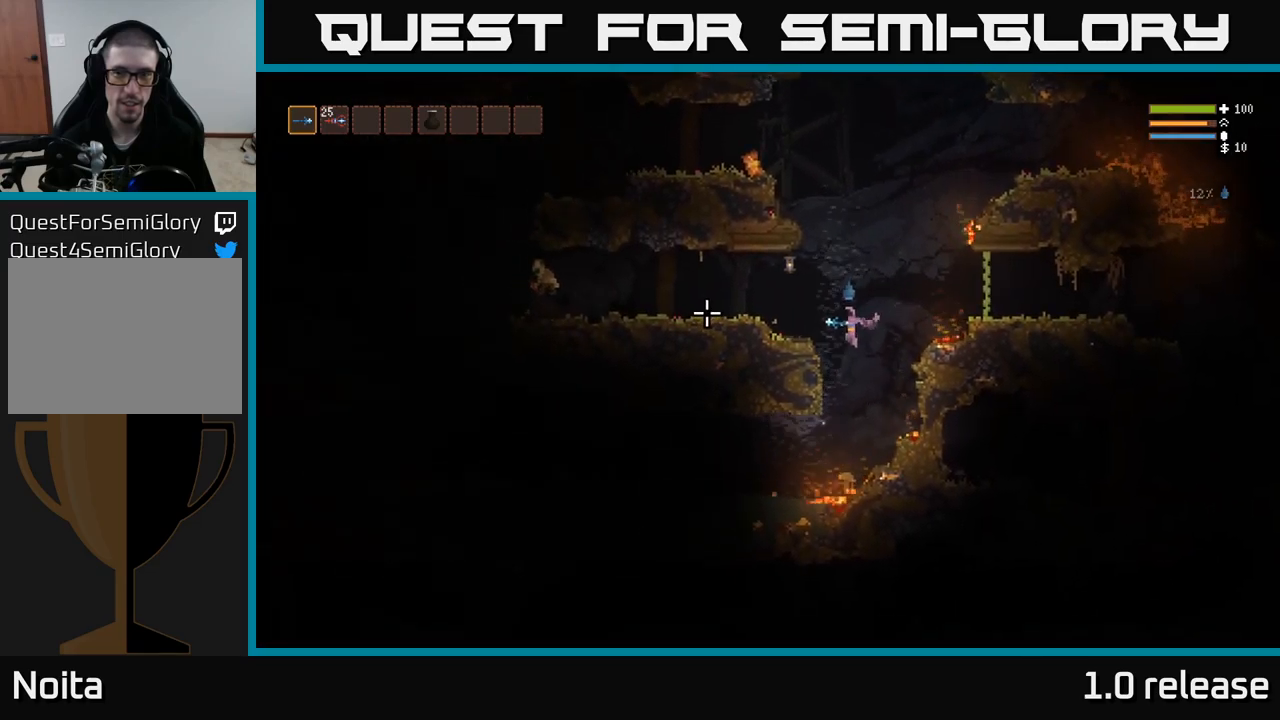
{"buttons": [], "left_stick": "left", "right_stick": "left", "events": [[267, "left_stick", "left"]]}
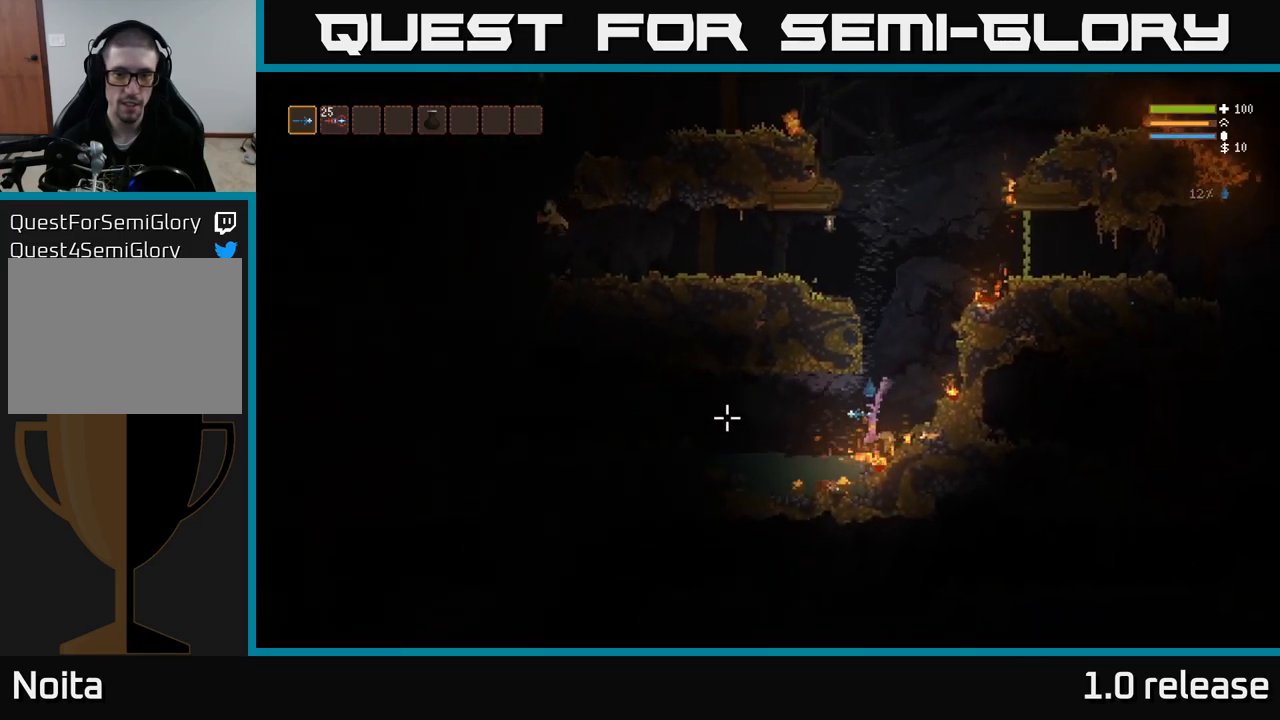
{"buttons": [], "left_stick": "left", "right_stick": "left", "events": []}
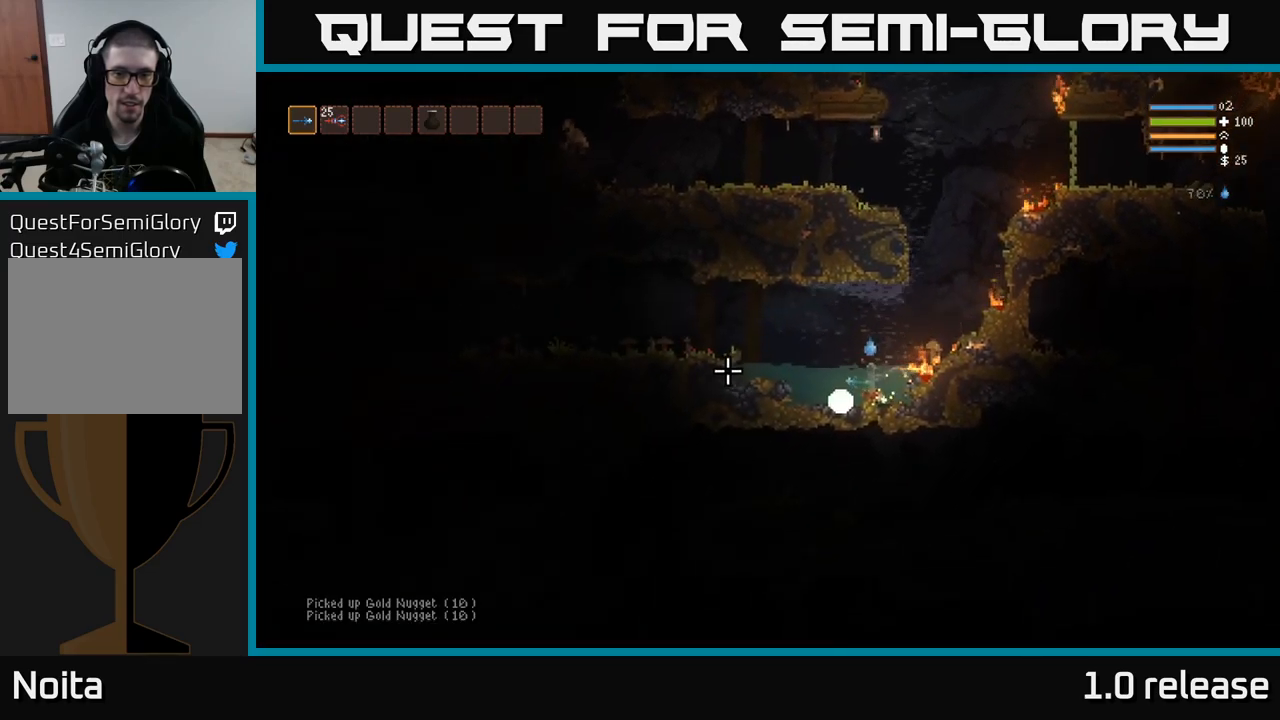
{"buttons": ["L2"], "left_stick": "right", "right_stick": "up-left", "events": [[267, "L2", "down"], [317, "right_stick", "up-left"], [333, "left_stick", "right"]]}
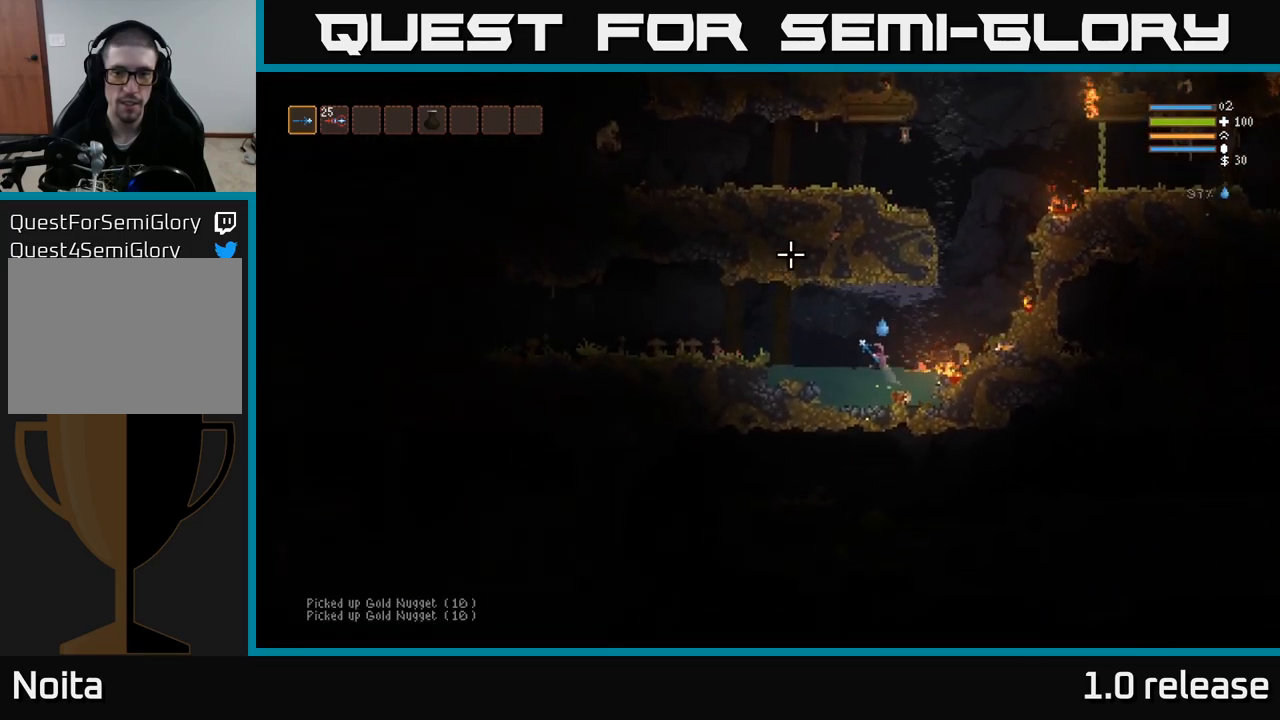
{"buttons": ["L2"], "left_stick": "right", "right_stick": "left", "events": [[283, "L2", "up"], [450, "right_stick", "left"], [467, "L2", "down"]]}
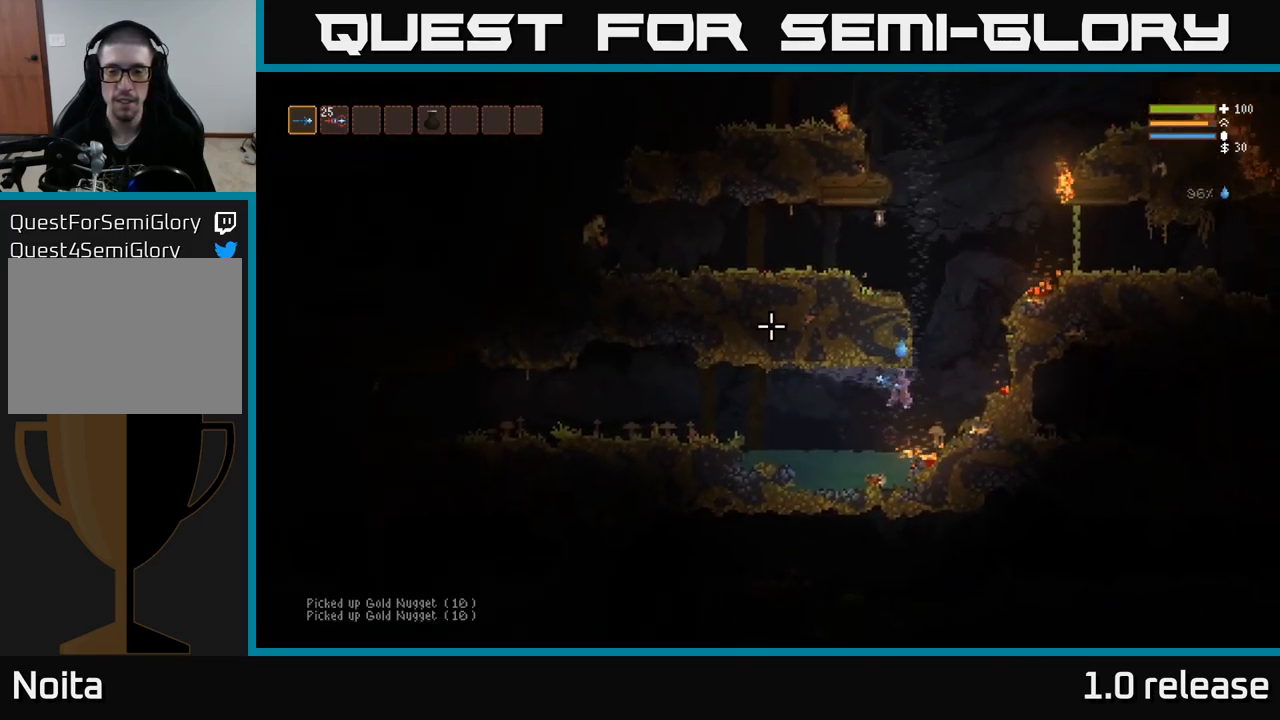
{"buttons": ["L2"], "left_stick": "left", "right_stick": "left", "events": [[233, "left_stick", "up-left"], [450, "left_stick", "left"]]}
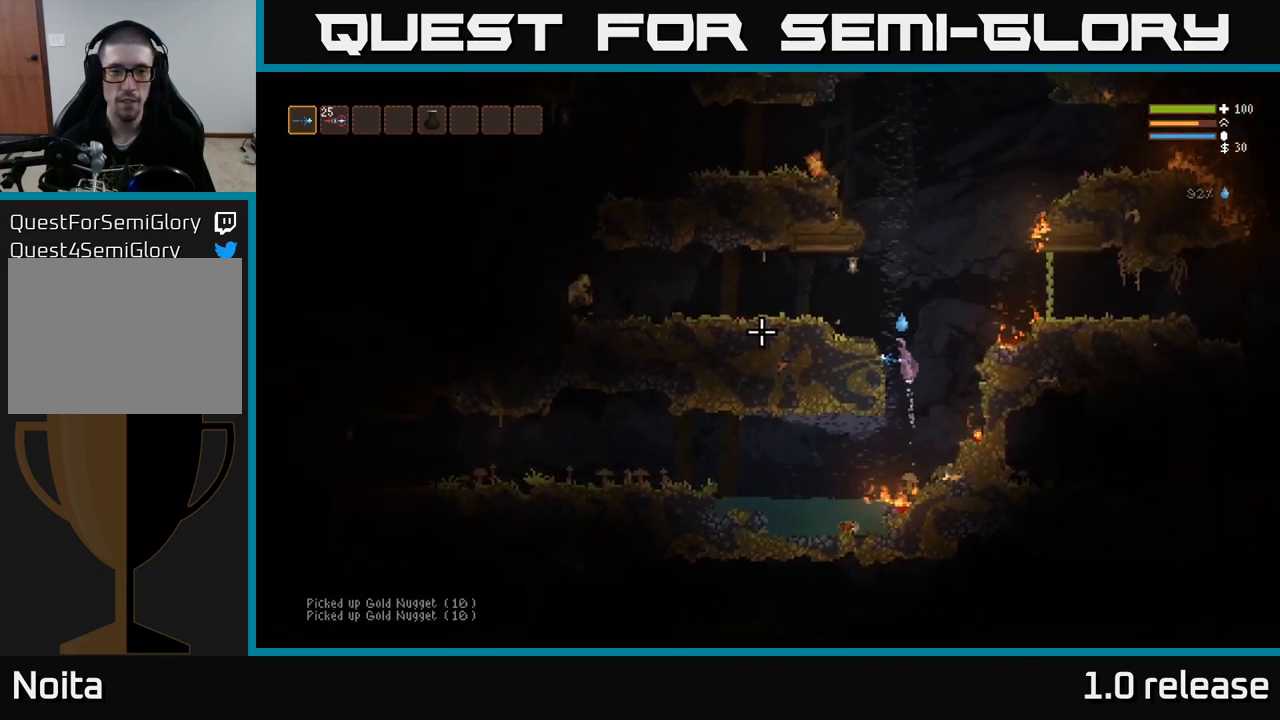
{"buttons": ["L2"], "left_stick": "left", "right_stick": "left", "events": [[283, "L2", "up"], [283, "R2", "down"], [400, "R2", "up"], [450, "L2", "down"]]}
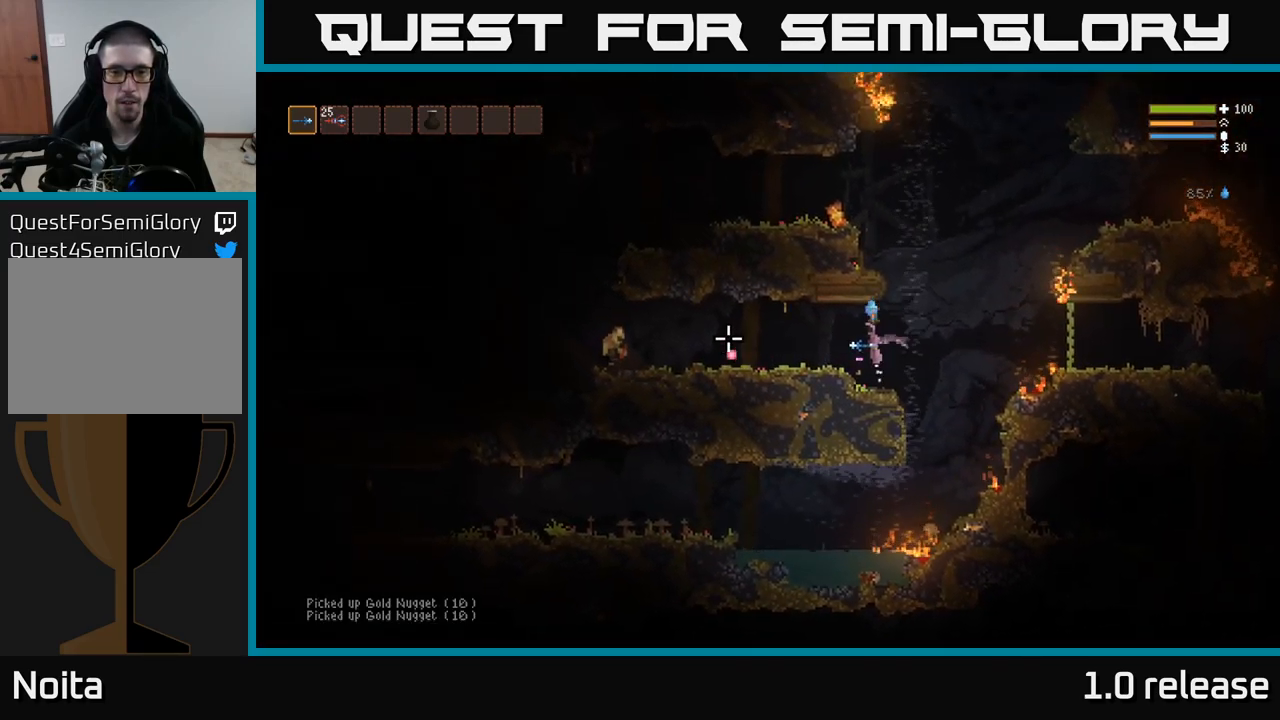
{"buttons": ["R2"], "left_stick": "left", "right_stick": "left", "events": [[117, "L2", "up"], [383, "R2", "down"]]}
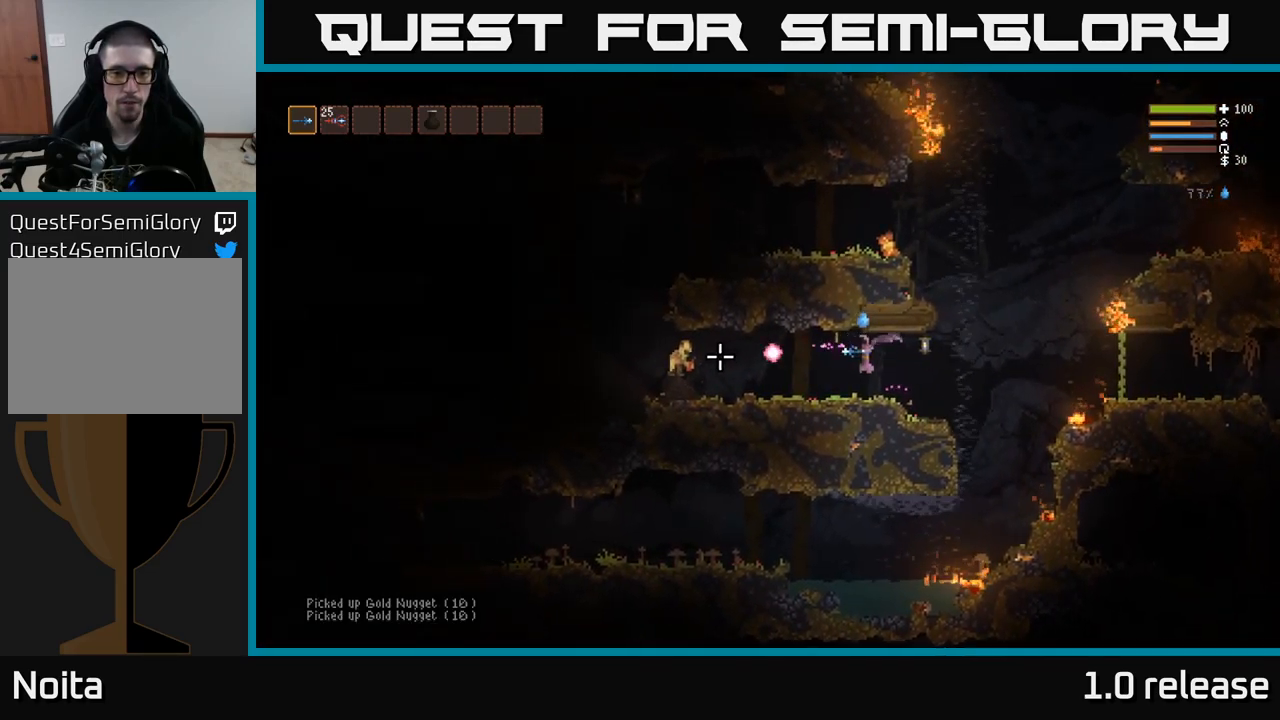
{"buttons": ["L2", "R2"], "left_stick": "left", "right_stick": "left", "events": [[17, "R2", "up"], [466, "L2", "down"], [466, "R2", "down"]]}
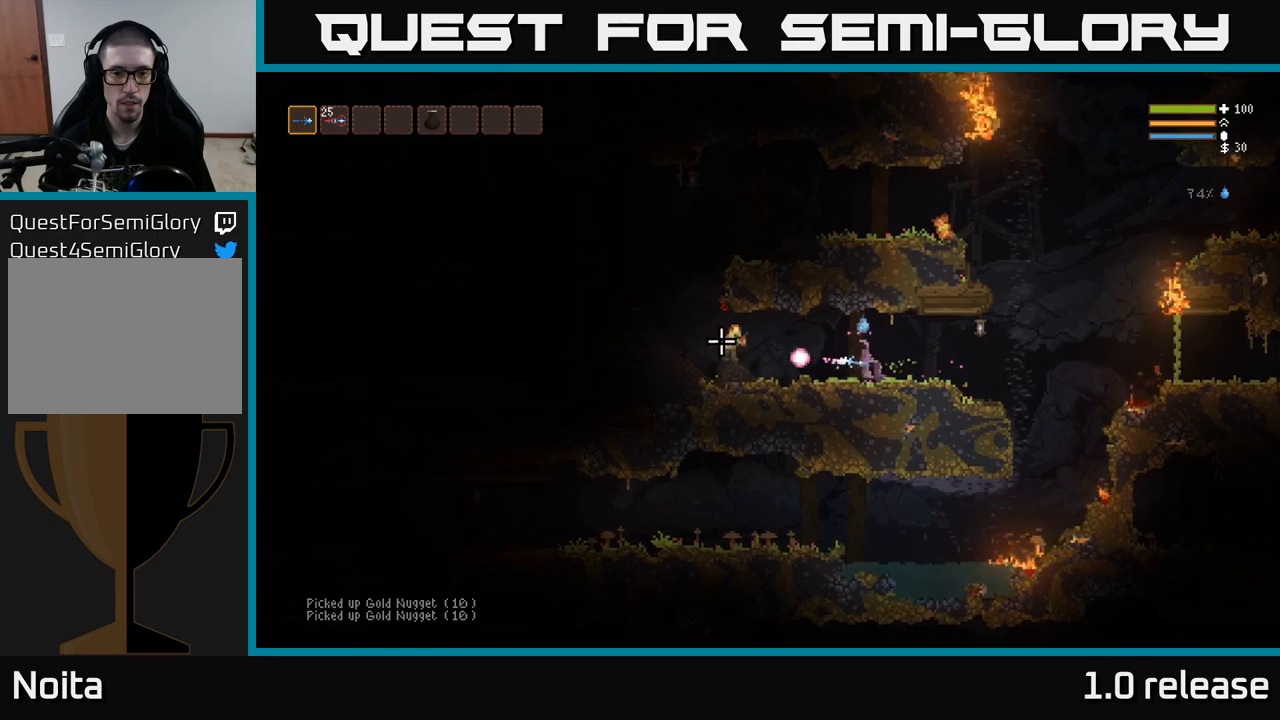
{"buttons": [], "left_stick": "left", "right_stick": "left", "events": [[83, "L2", "up"], [83, "R2", "up"]]}
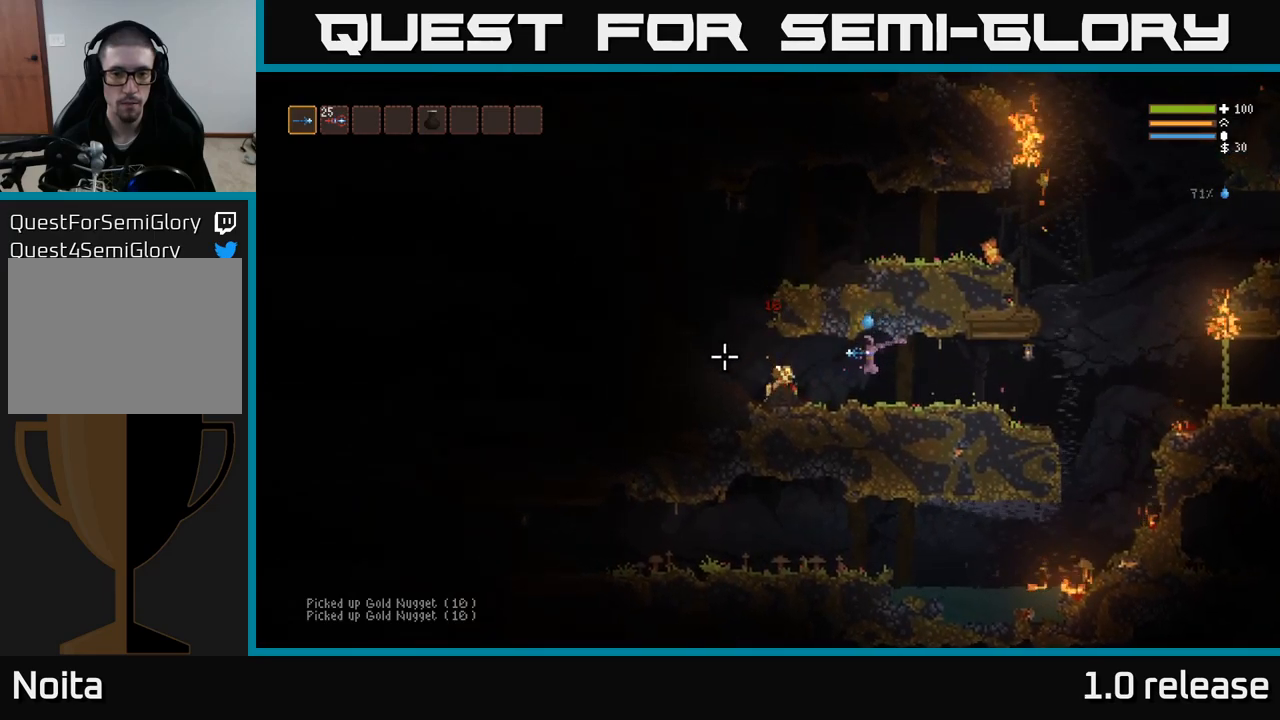
{"buttons": [], "left_stick": "left", "right_stick": "left", "events": [[250, "L2", "down"], [317, "L2", "up"]]}
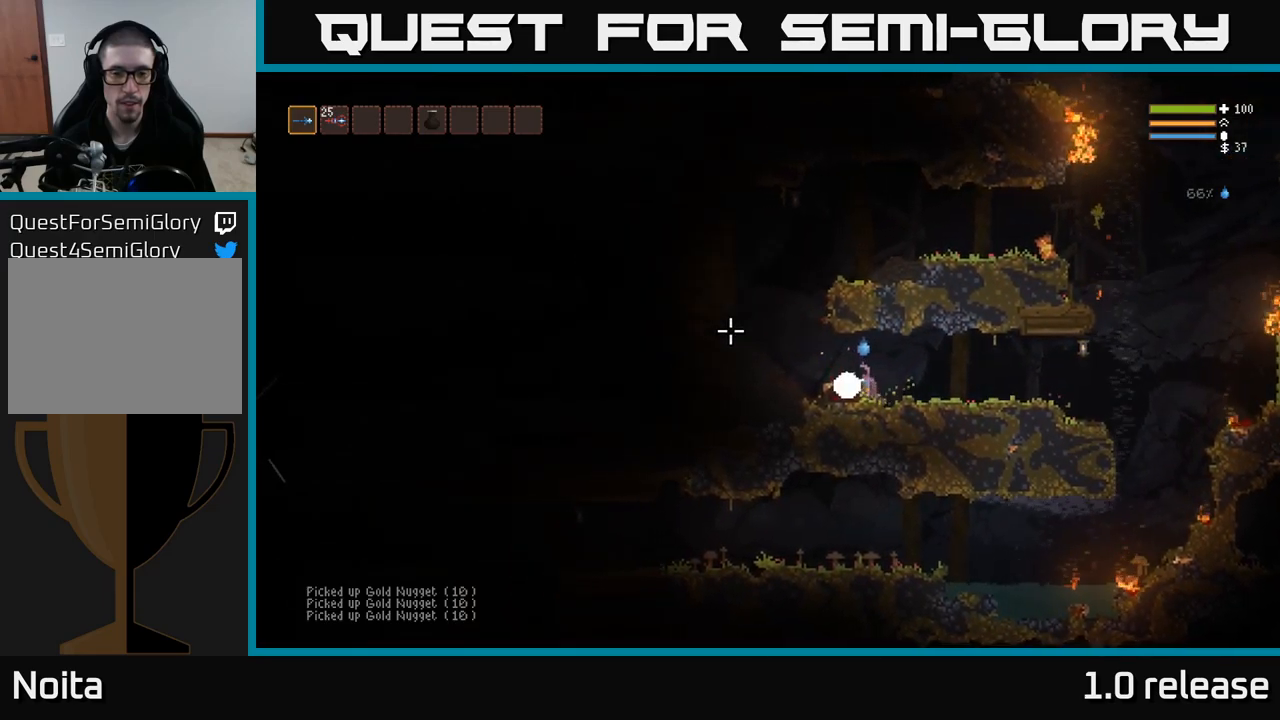
{"buttons": [], "left_stick": "center", "right_stick": "up", "events": [[33, "right_stick", "up-left"], [367, "right_stick", "up"], [467, "left_stick", "center"]]}
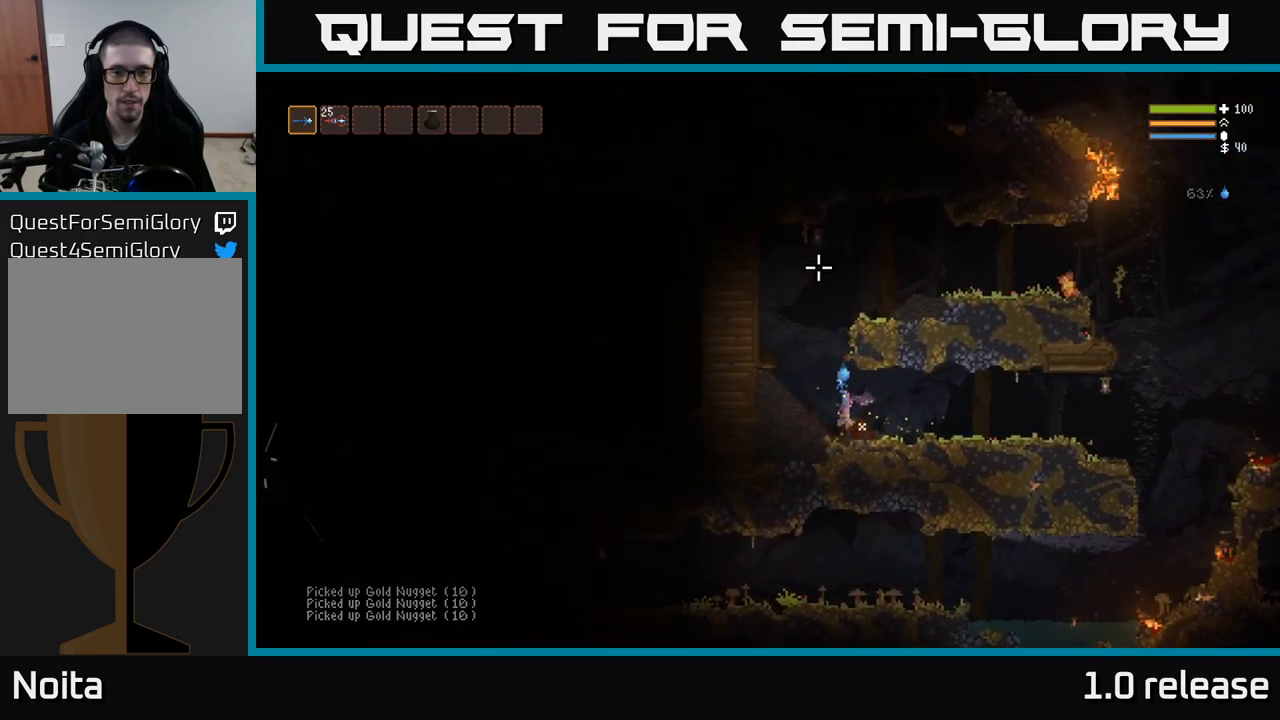
{"buttons": [], "left_stick": "right", "right_stick": "up-right", "events": [[33, "left_stick", "right"], [250, "right_stick", "up-right"]]}
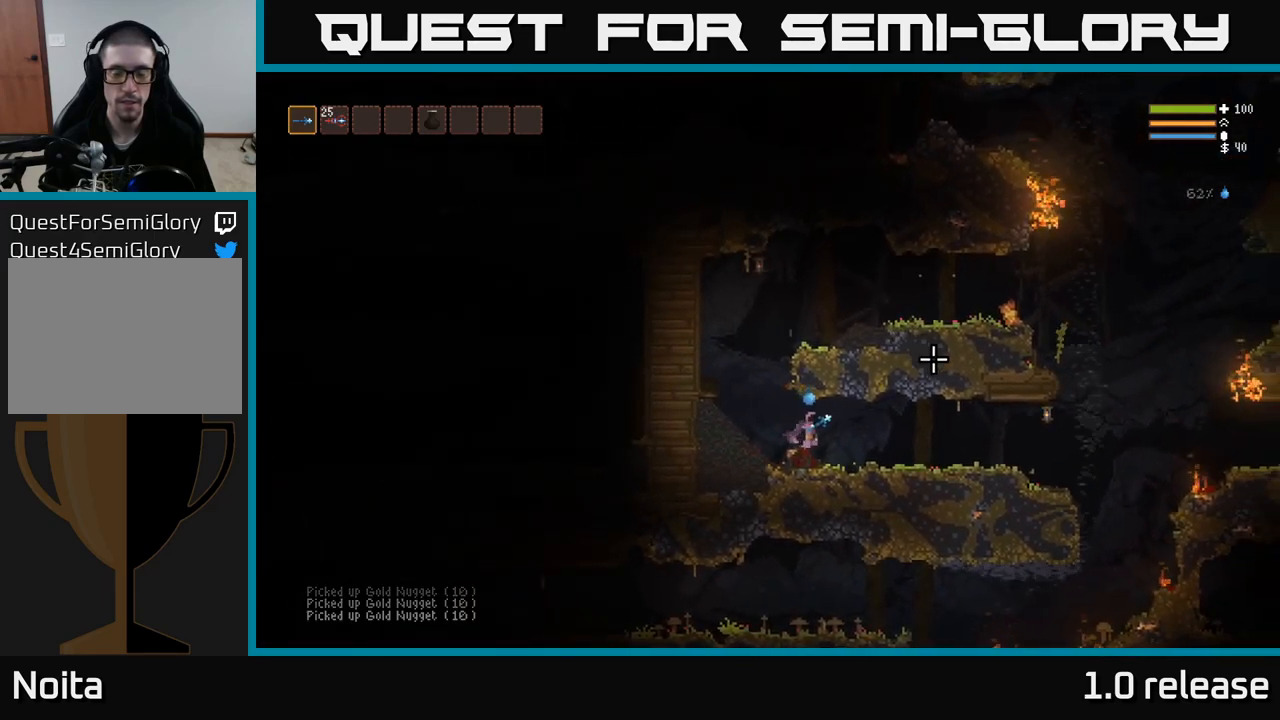
{"buttons": [], "left_stick": "right", "right_stick": "right", "events": [[83, "right_stick", "right"], [383, "L2", "down"], [500, "L2", "up"]]}
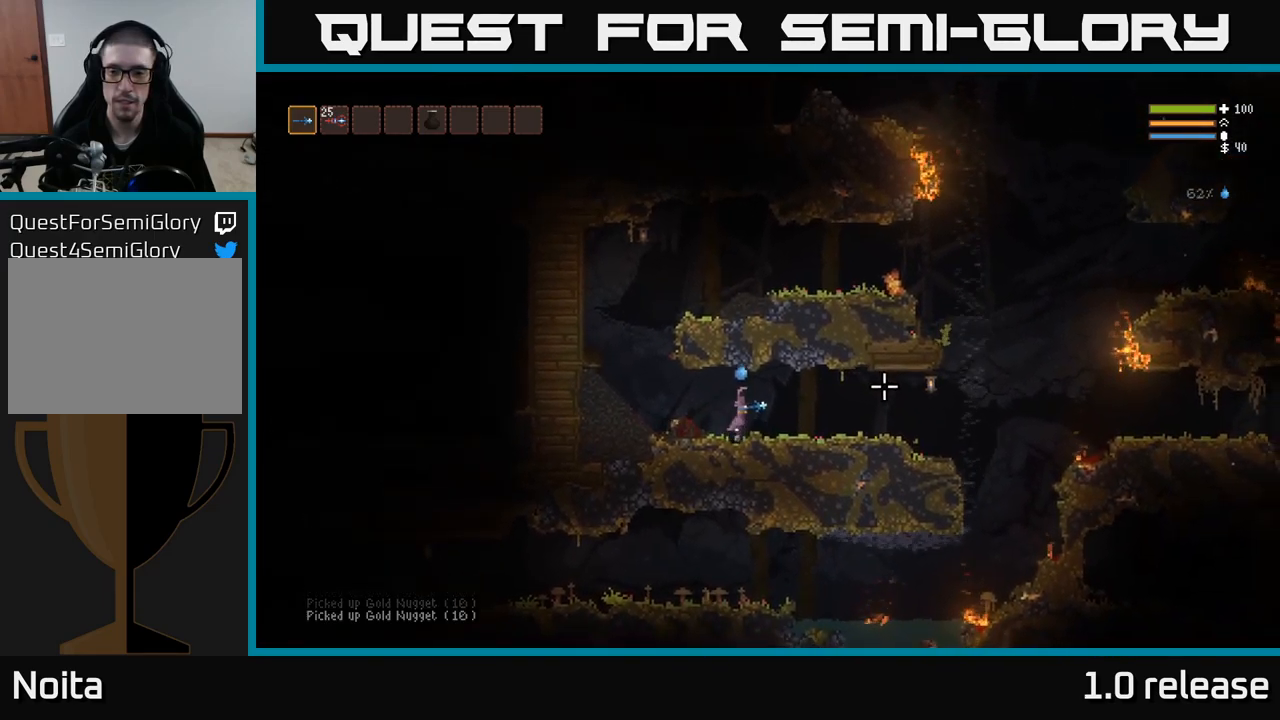
{"buttons": [], "left_stick": "right", "right_stick": "right", "events": []}
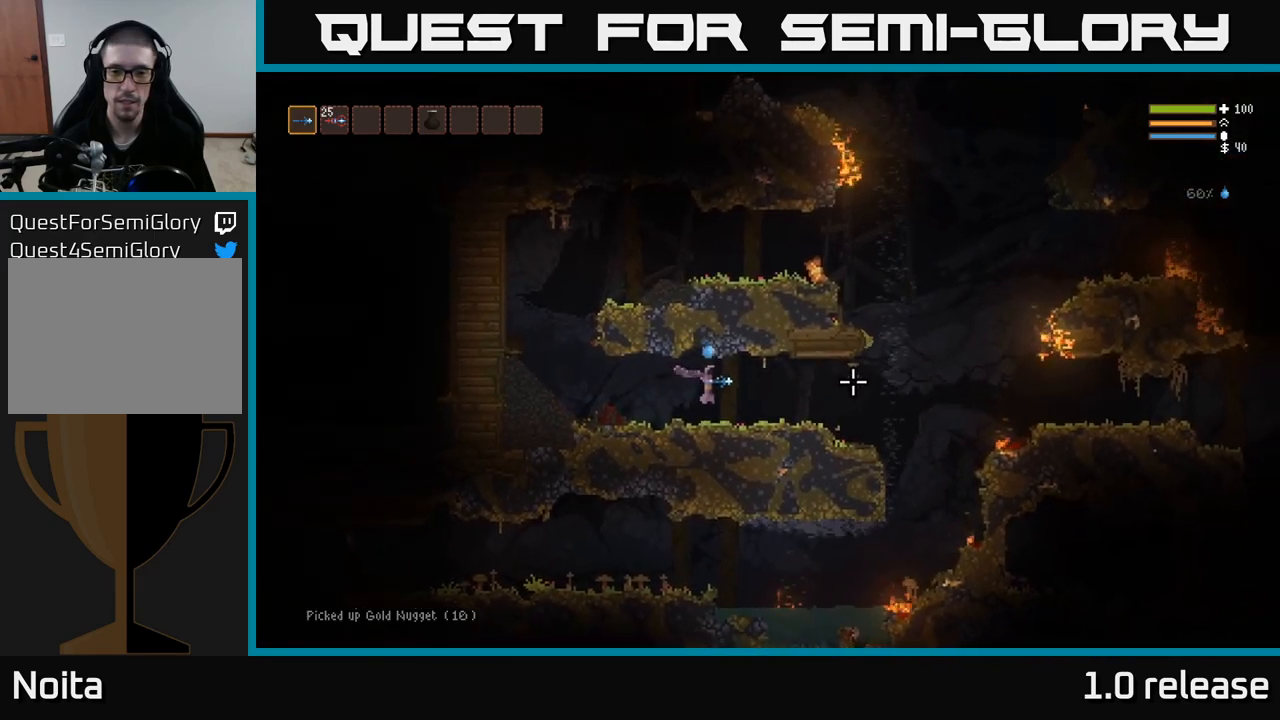
{"buttons": [], "left_stick": "right", "right_stick": "right", "events": [[167, "L2", "down"], [267, "L2", "up"]]}
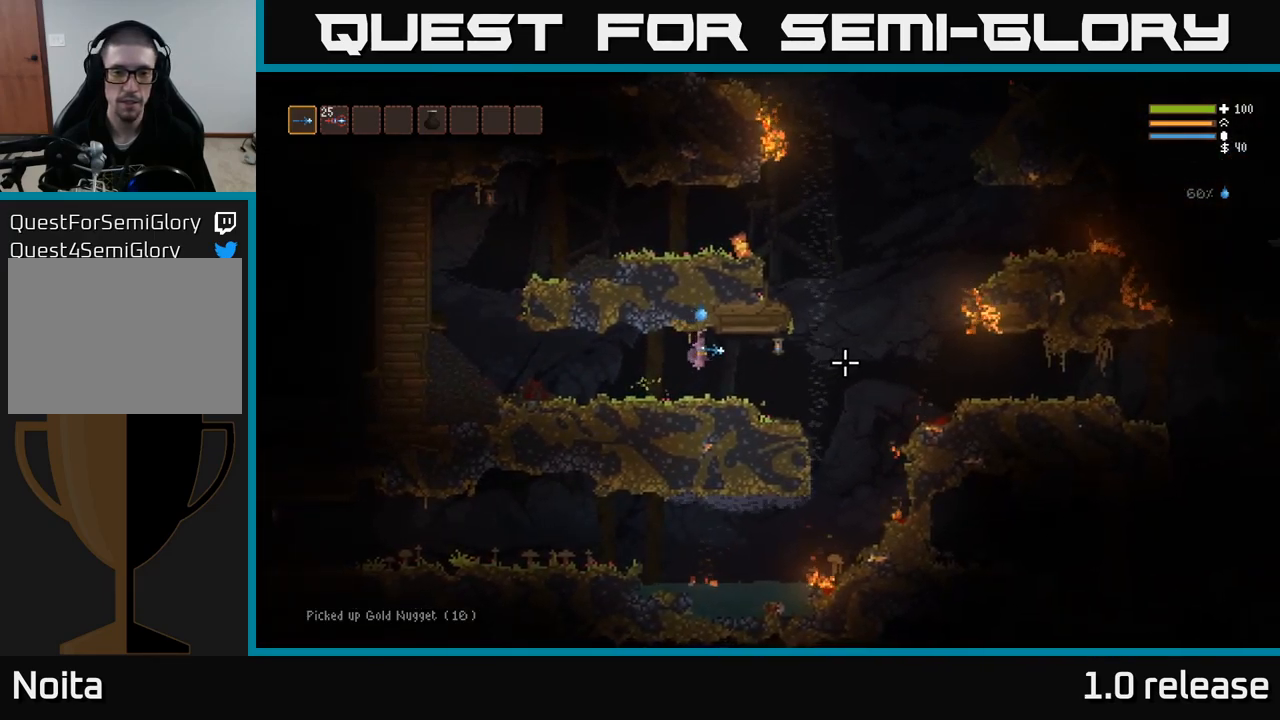
{"buttons": ["L2"], "left_stick": "right", "right_stick": "right", "events": [[417, "L2", "down"]]}
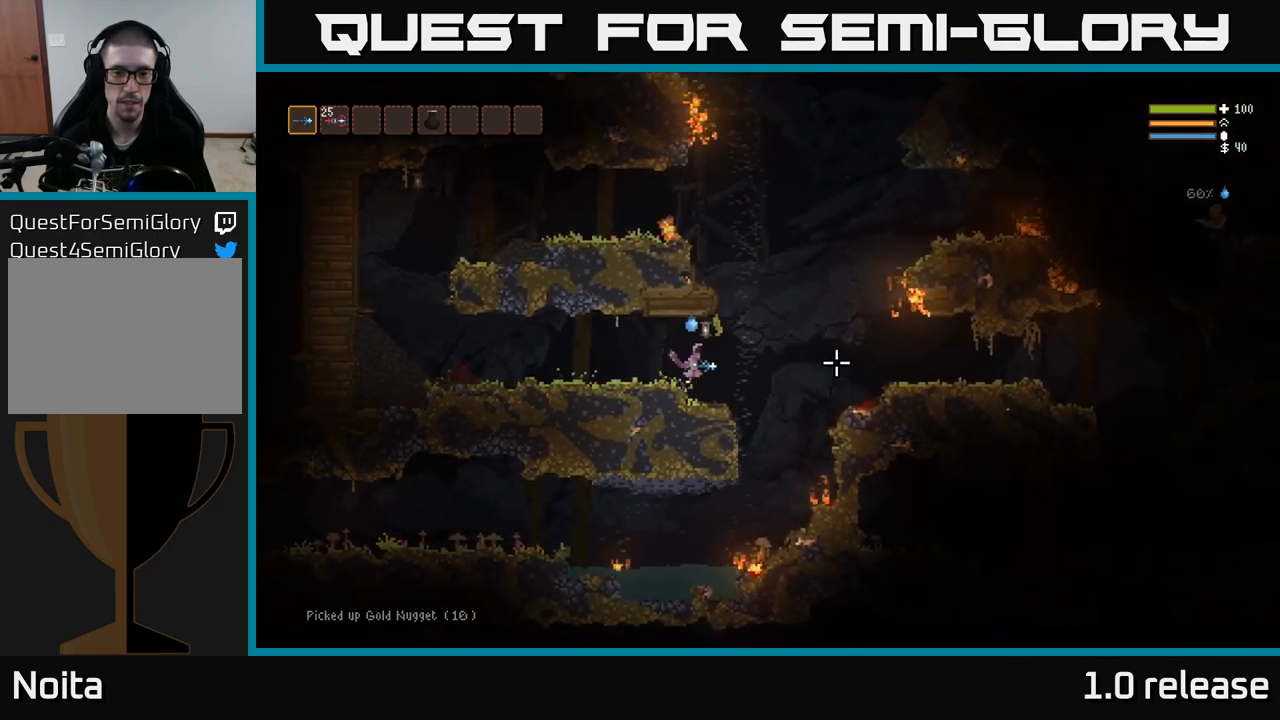
{"buttons": [], "left_stick": "center", "right_stick": "down-left", "events": [[17, "L2", "up"], [383, "right_stick", "down"], [433, "right_stick", "down-left"], [500, "left_stick", "center"]]}
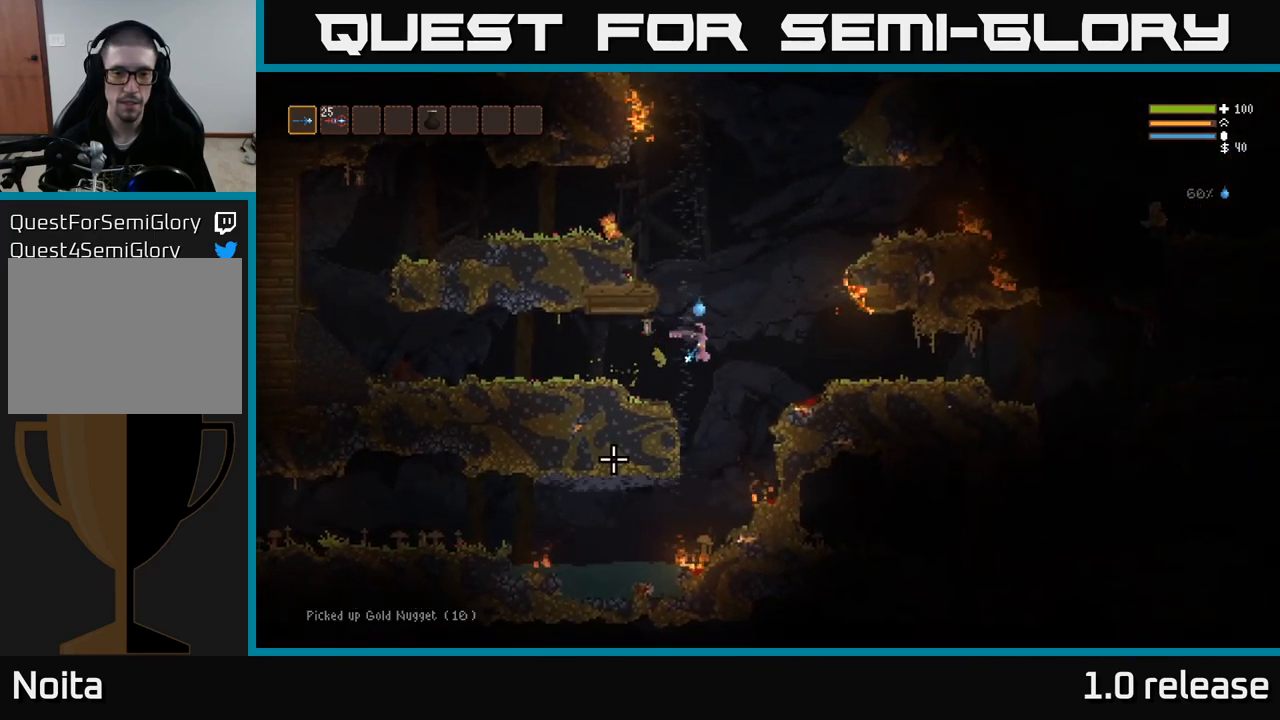
{"buttons": [], "left_stick": "left", "right_stick": "left", "events": [[50, "left_stick", "left"], [117, "right_stick", "left"]]}
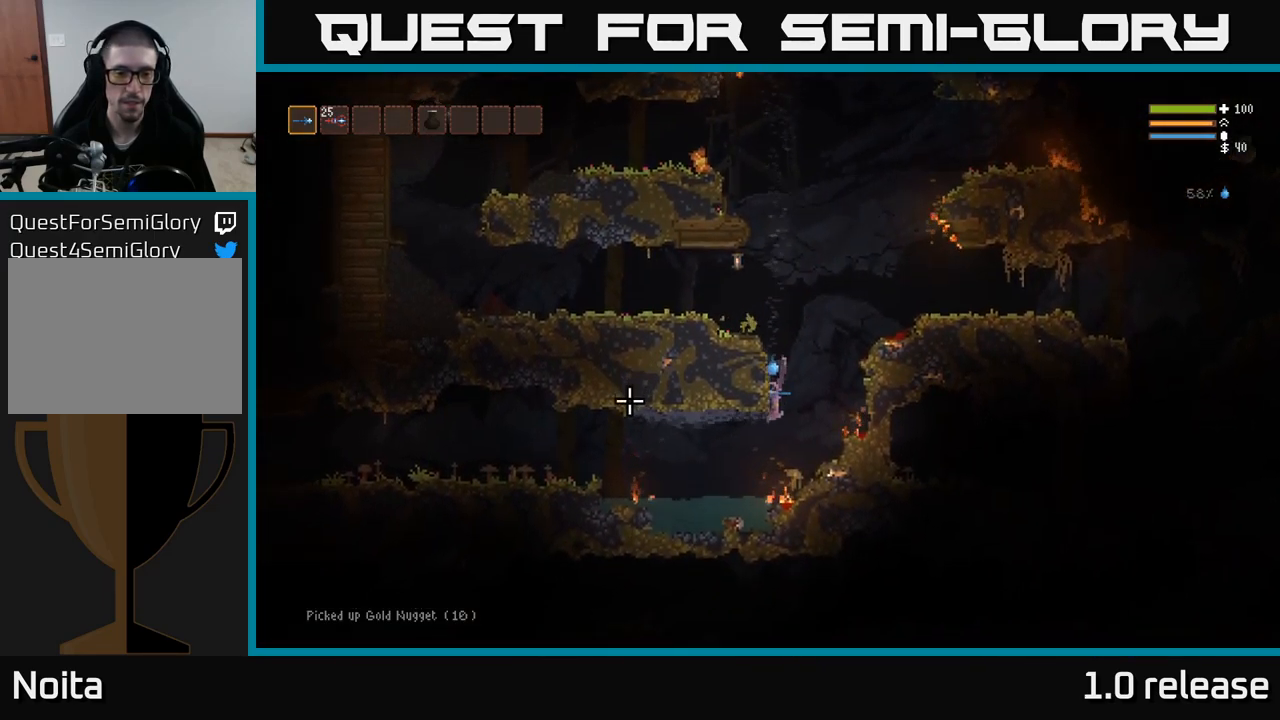
{"buttons": [], "left_stick": "left", "right_stick": "left", "events": []}
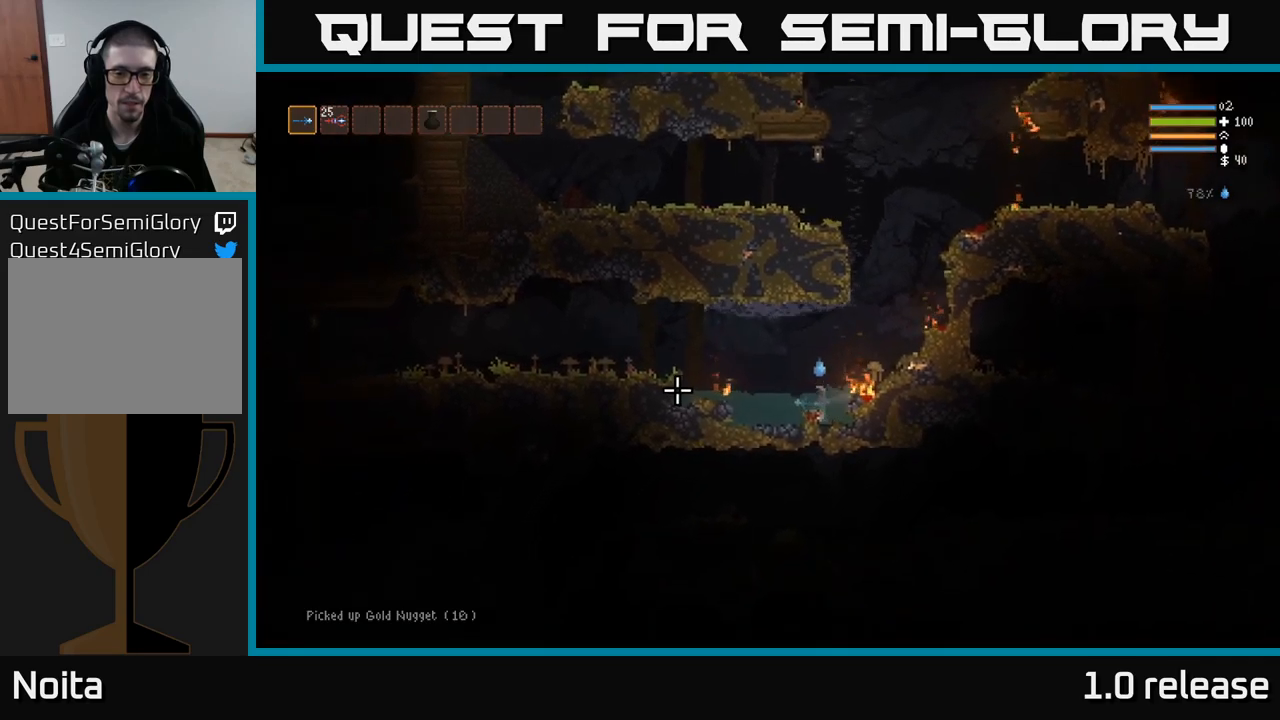
{"buttons": [], "left_stick": "left", "right_stick": "left", "events": [[84, "L2", "down"], [334, "L2", "up"]]}
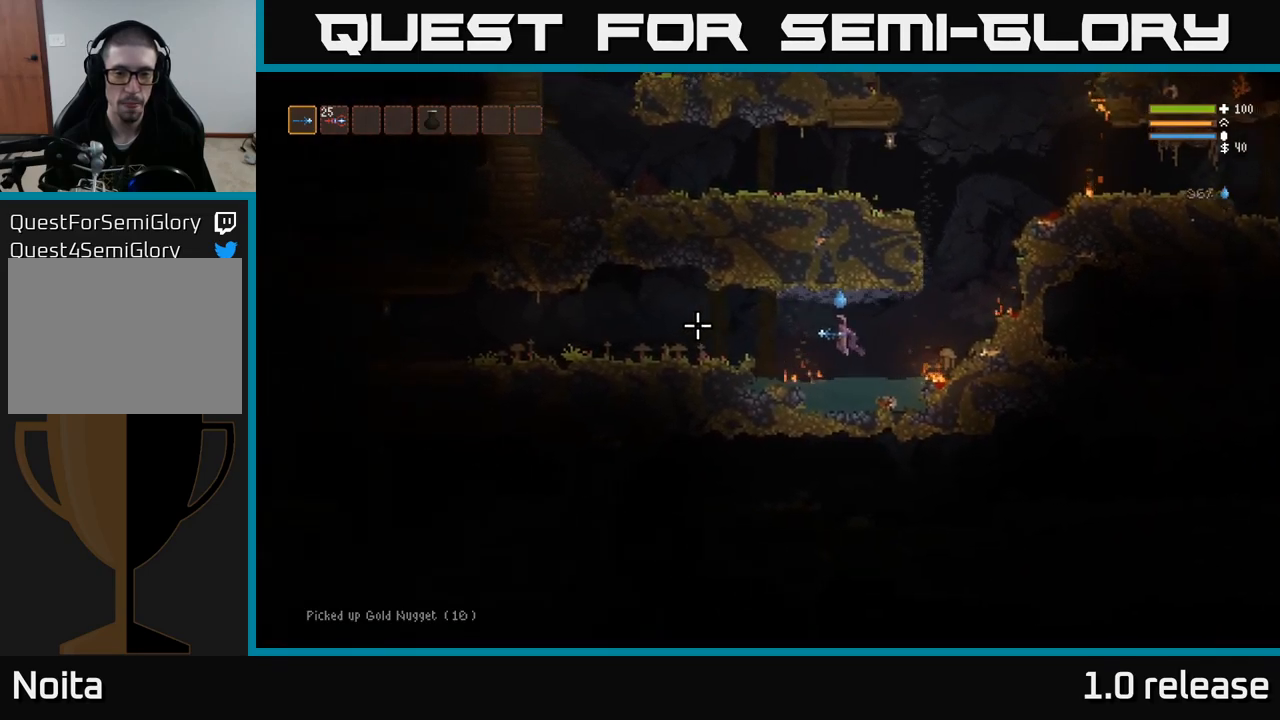
{"buttons": ["L2"], "left_stick": "left", "right_stick": "left", "events": [[234, "L2", "down"], [367, "L2", "up"], [484, "L2", "down"]]}
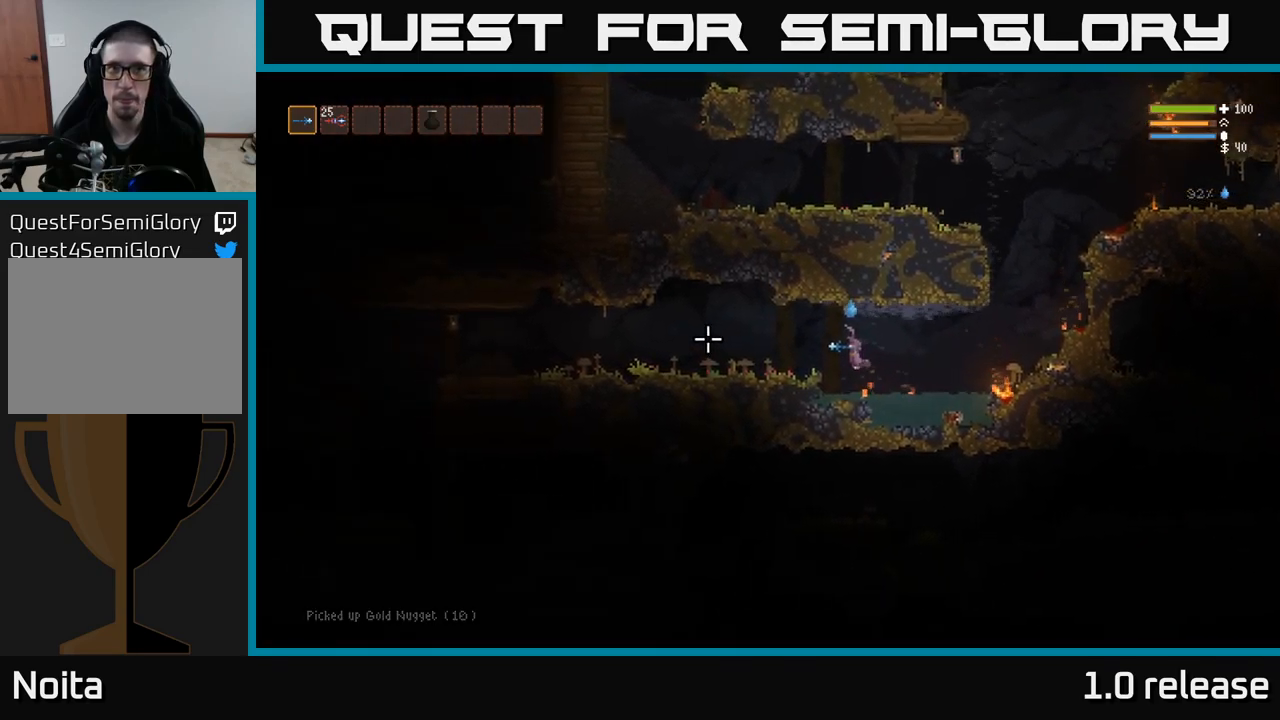
{"buttons": [], "left_stick": "left", "right_stick": "left", "events": [[84, "L2", "up"]]}